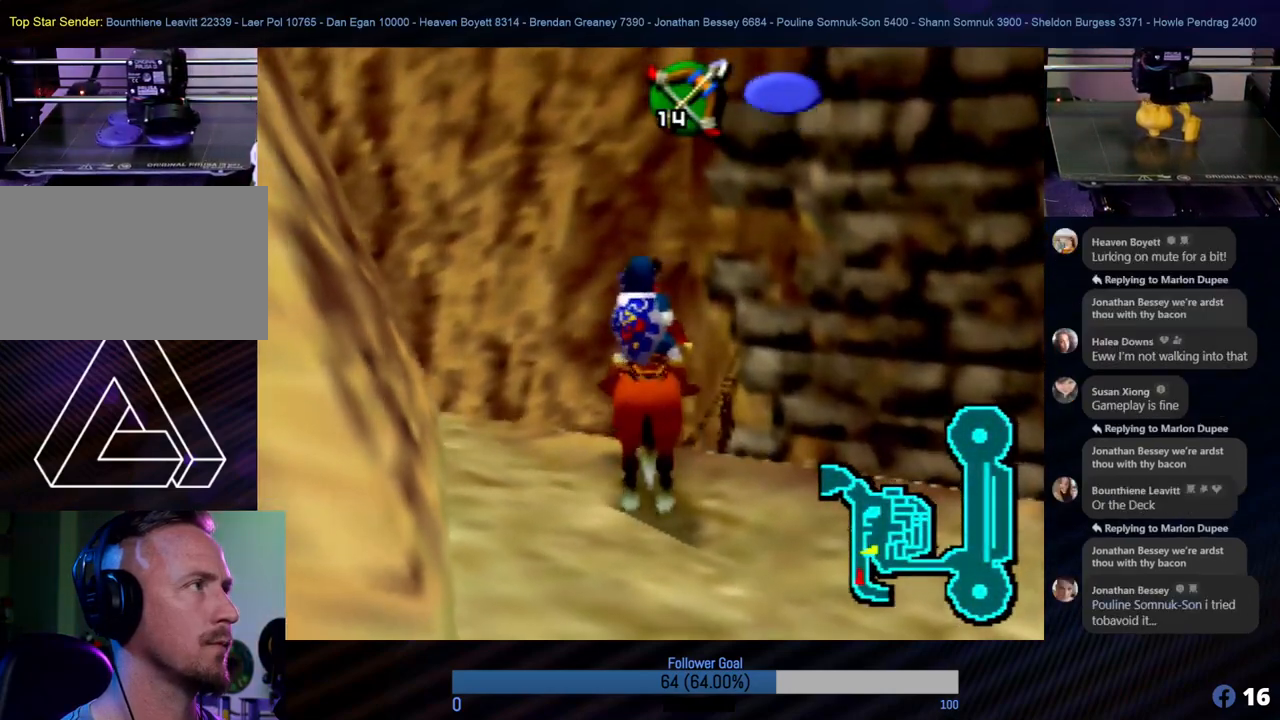
Gameplay with a controller (Nintendo layout); each line is a JSON object with the inputs held at the frame after it. "events" lists button and stick changes between this image and that frame as [ms after this image, input, new state], when the widget could be followed in between. Not read: L1 L3 R3.
{"buttons": [], "left_stick": "down-left", "events": []}
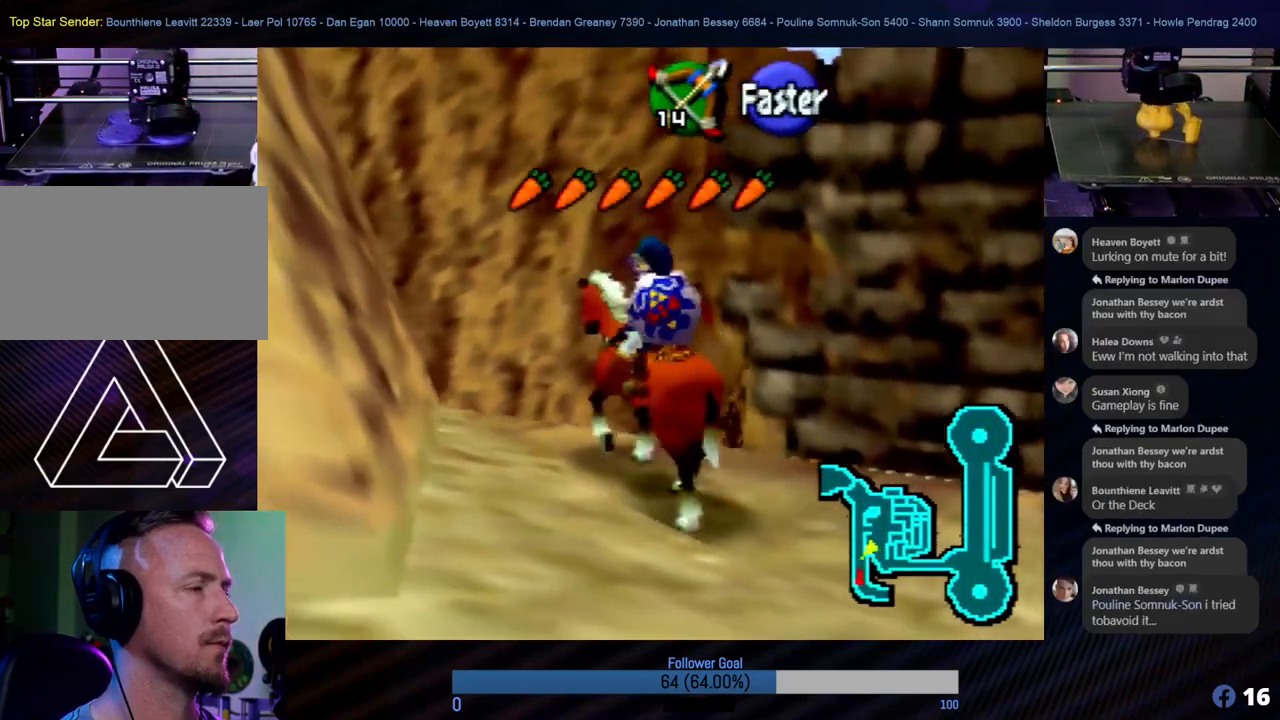
{"buttons": [], "left_stick": "down-left", "events": []}
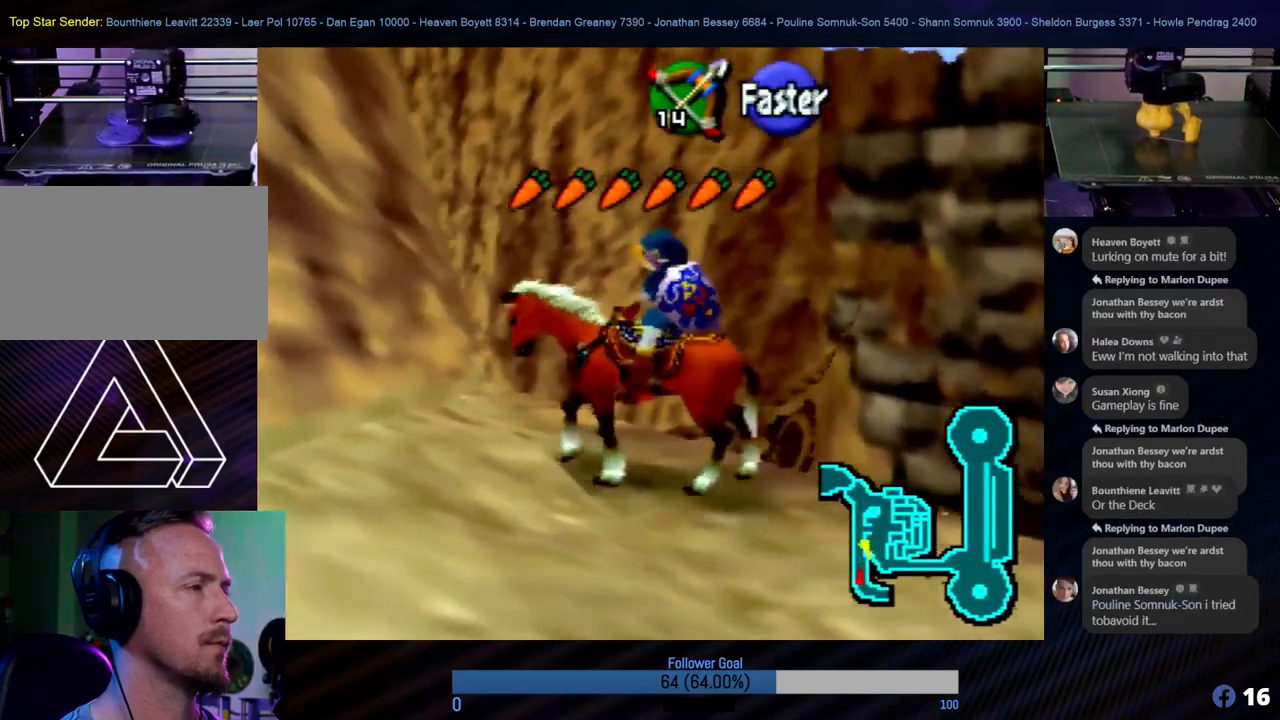
{"buttons": [], "left_stick": "down-left", "events": []}
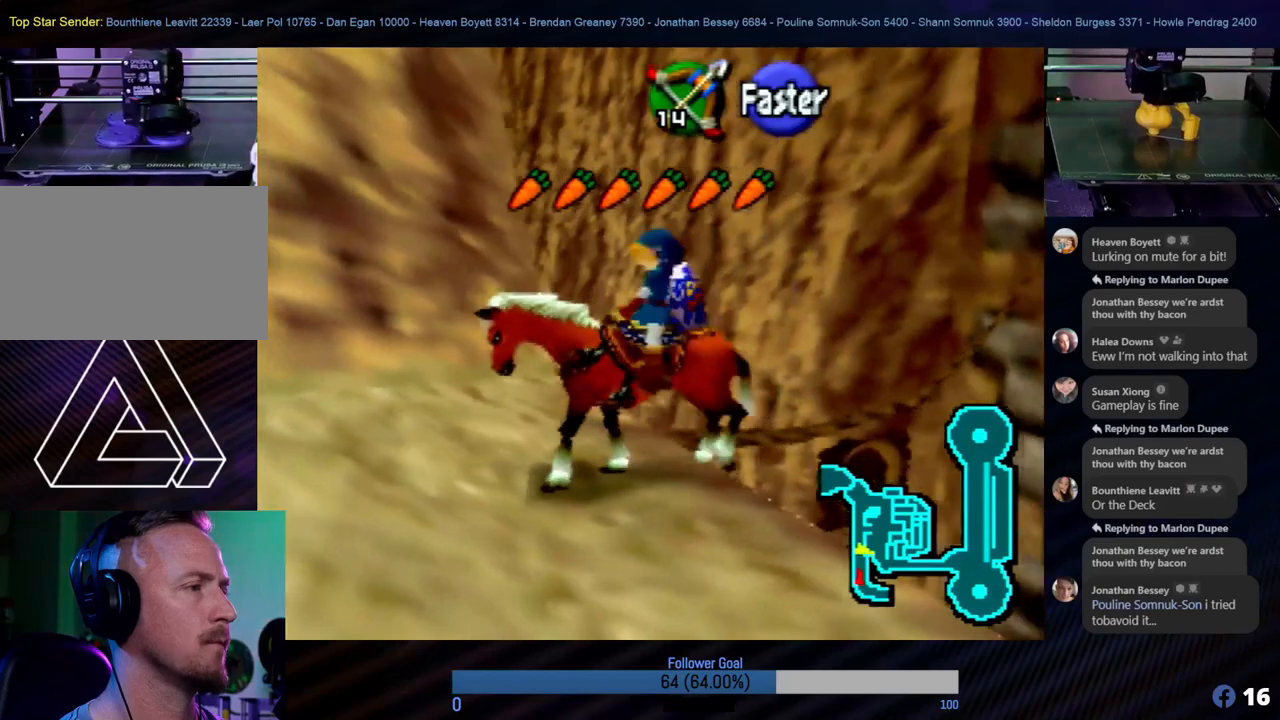
{"buttons": [], "left_stick": "center", "events": [[84, "A", "down"], [84, "left_stick", "center"], [219, "A", "up"]]}
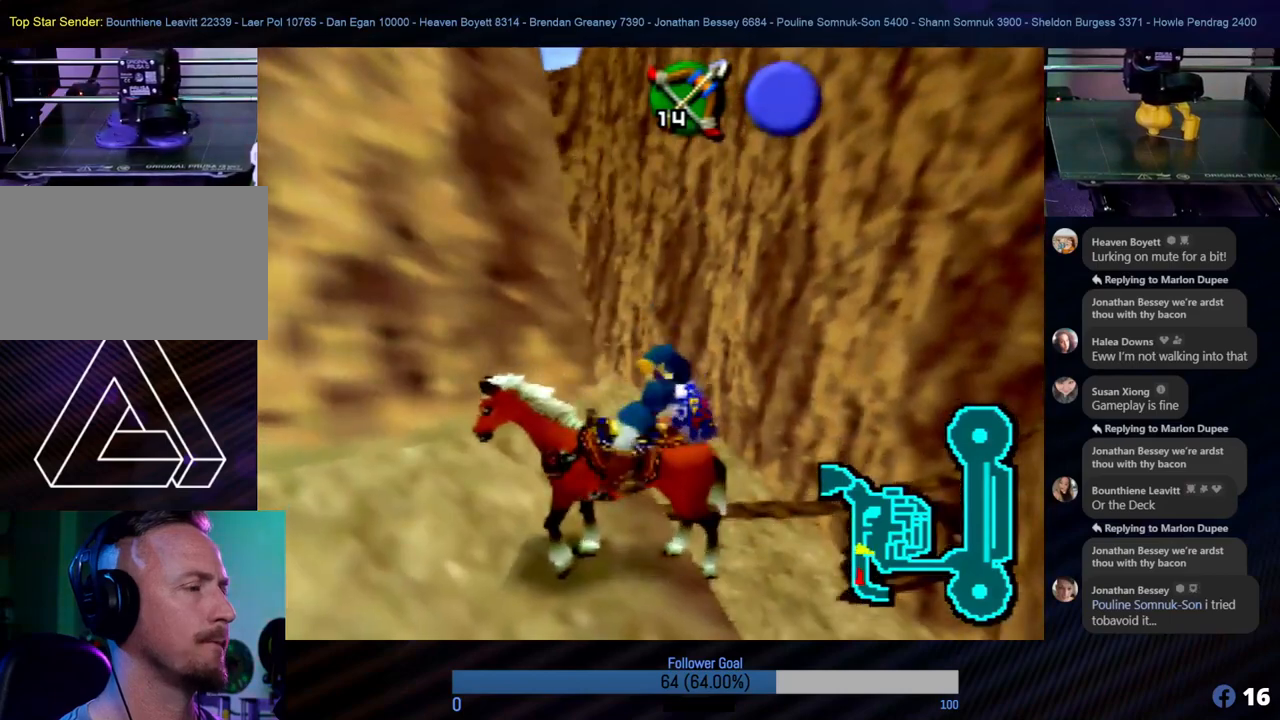
{"buttons": [], "left_stick": "left", "events": [[17, "A", "down"], [118, "A", "up"], [118, "left_stick", "left"], [219, "A", "down"], [472, "A", "up"]]}
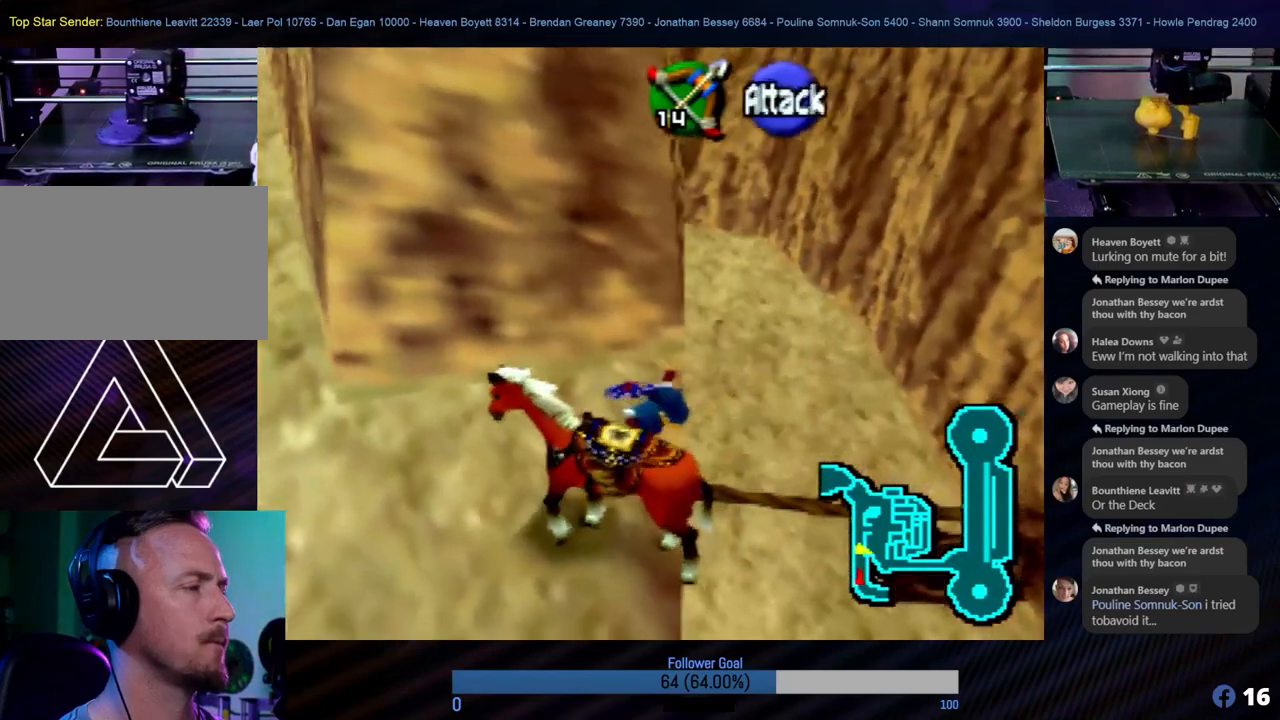
{"buttons": ["A"], "left_stick": "center", "events": [[455, "left_stick", "center"], [506, "A", "down"]]}
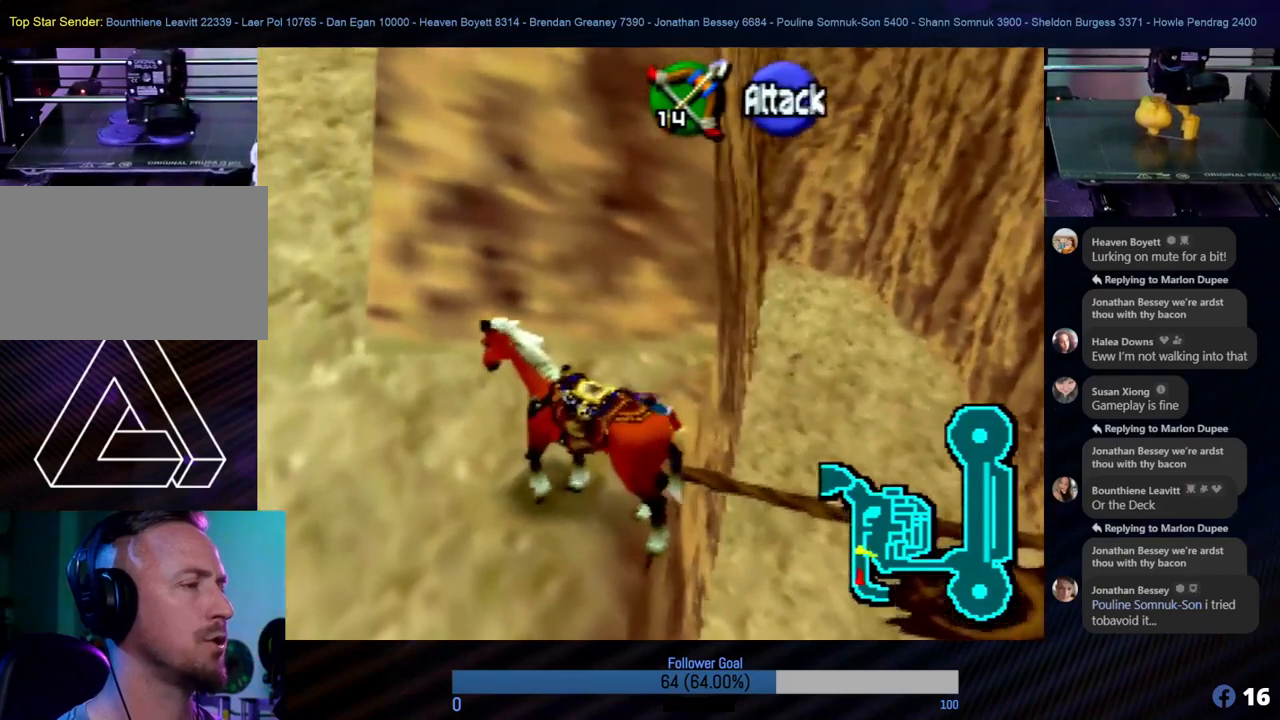
{"buttons": [], "left_stick": "left", "events": [[151, "A", "up"], [219, "A", "down"], [286, "A", "up"], [303, "left_stick", "left"], [370, "A", "down"], [489, "A", "up"]]}
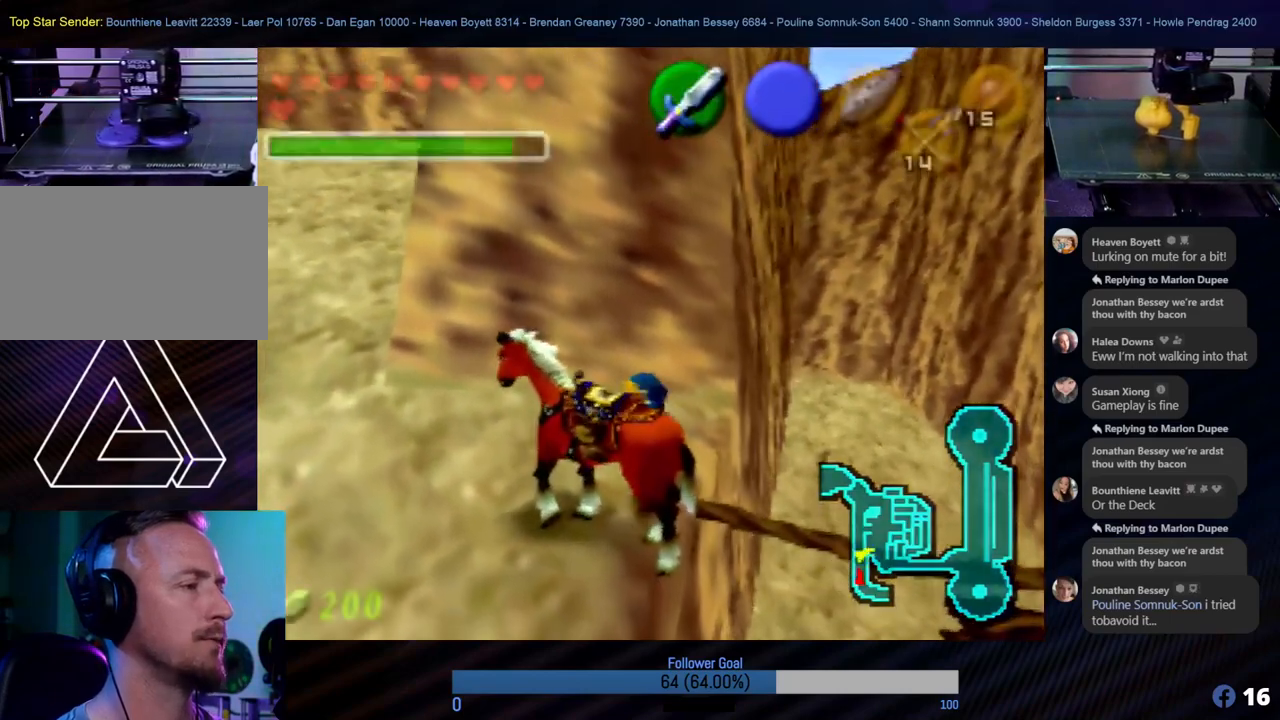
{"buttons": [], "left_stick": "center", "events": [[51, "A", "down"], [135, "left_stick", "center"], [152, "A", "up"], [220, "A", "down"], [287, "A", "up"]]}
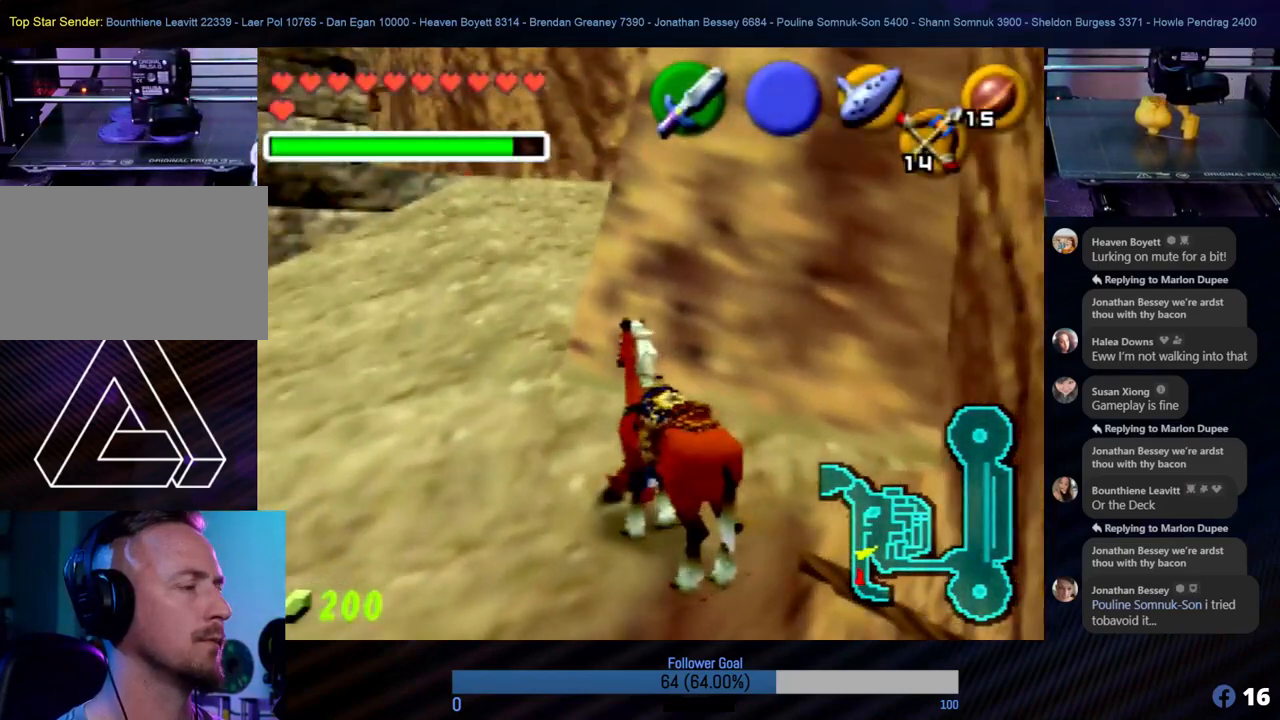
{"buttons": [], "left_stick": "down", "events": [[473, "left_stick", "down"]]}
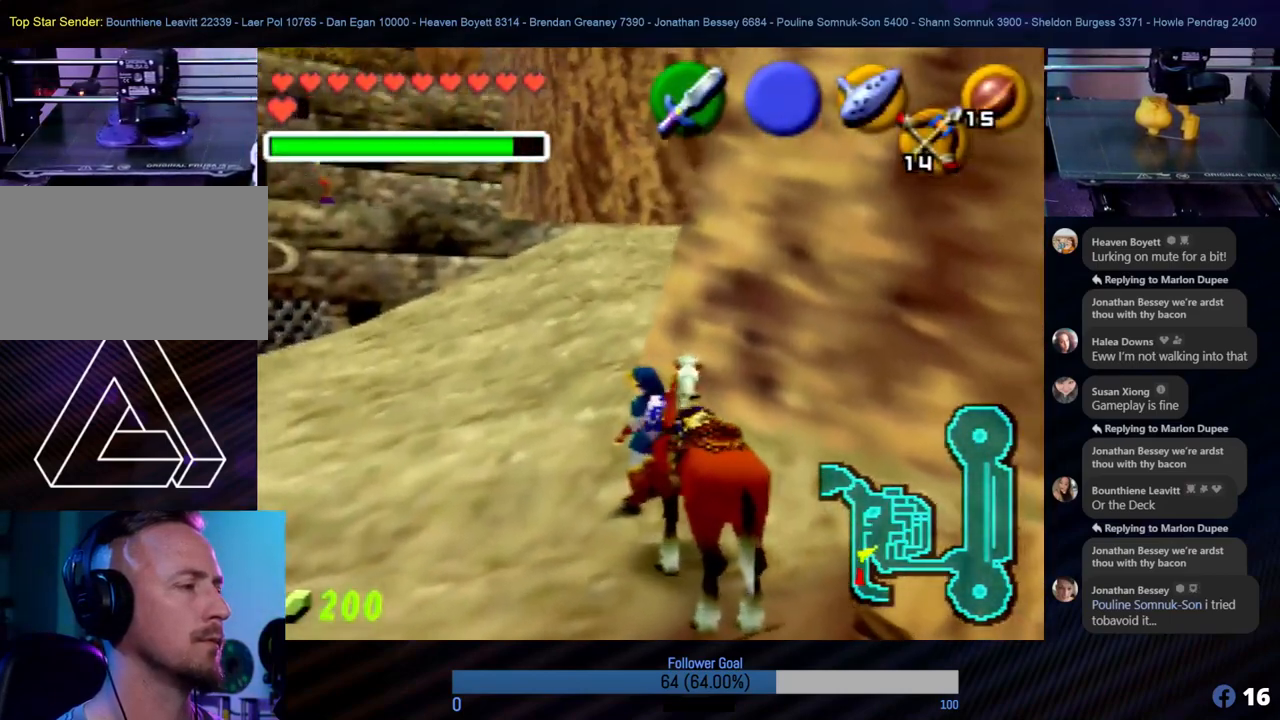
{"buttons": [], "left_stick": "center", "events": [[118, "A", "down"], [118, "left_stick", "center"], [236, "A", "up"]]}
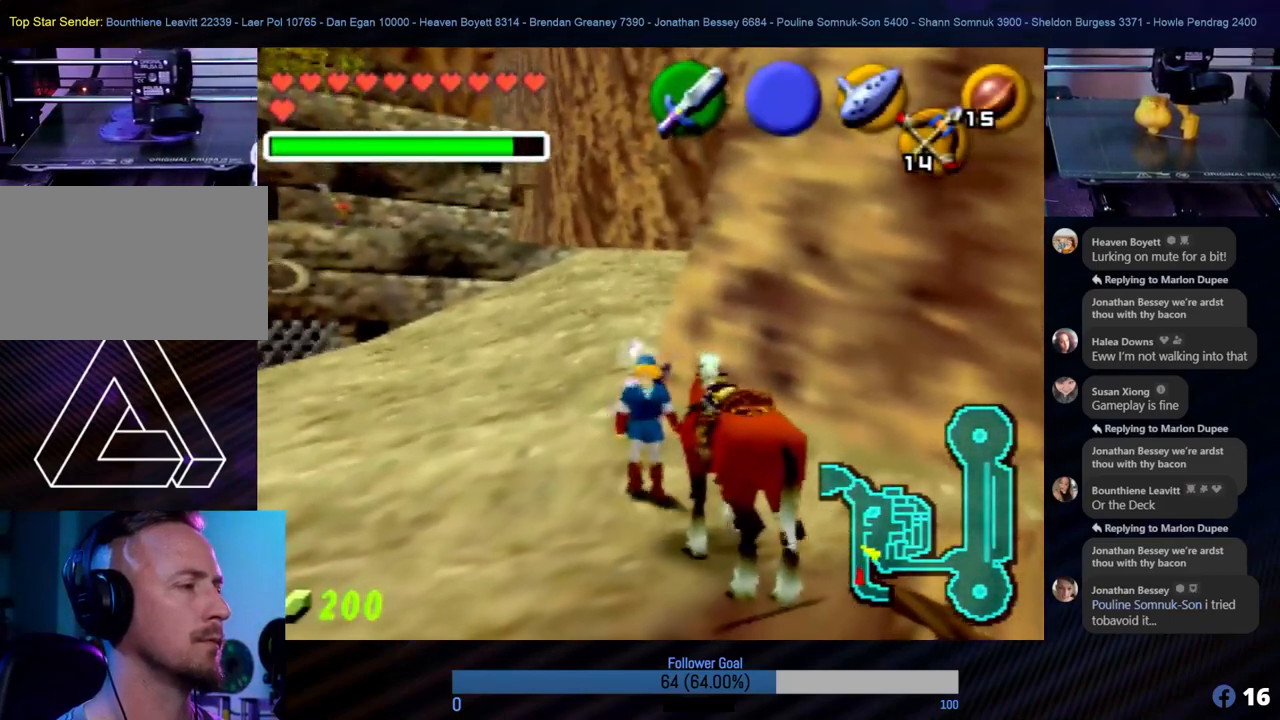
{"buttons": [], "left_stick": "right", "events": [[219, "left_stick", "down"], [472, "left_stick", "right"]]}
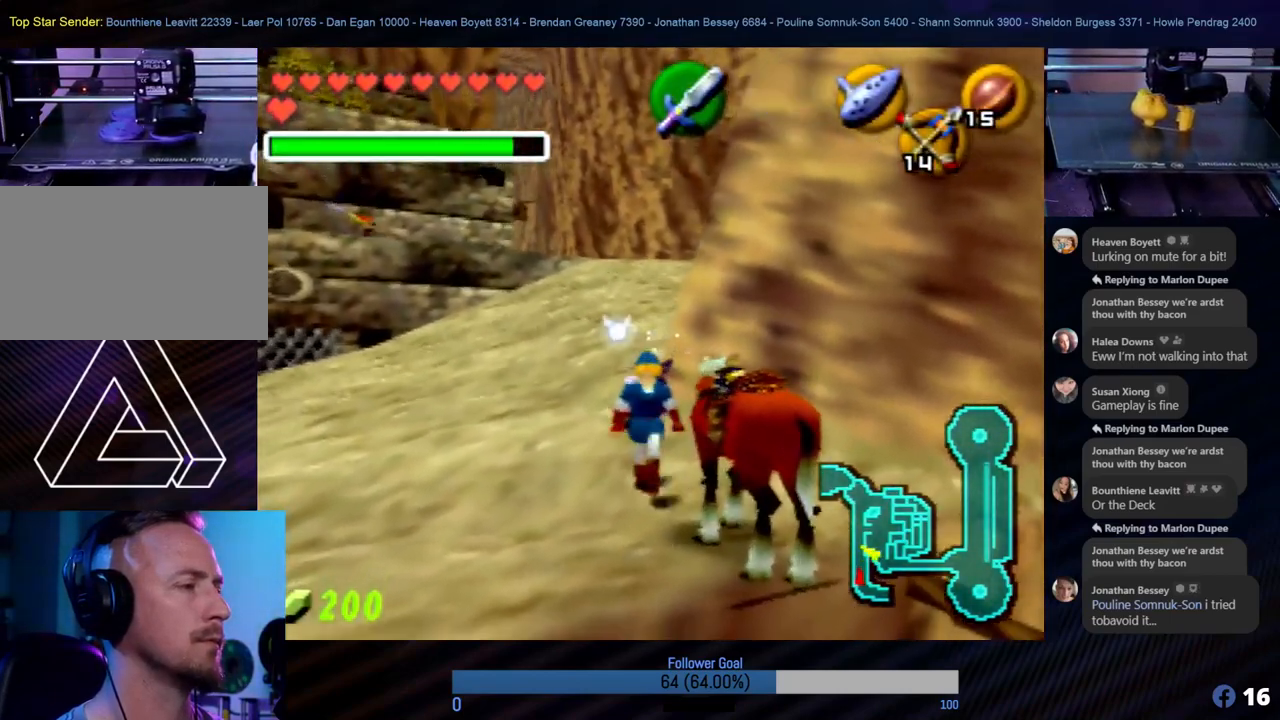
{"buttons": [], "left_stick": "center", "events": [[17, "left_stick", "up-right"], [118, "left_stick", "center"], [135, "A", "down"], [253, "A", "up"]]}
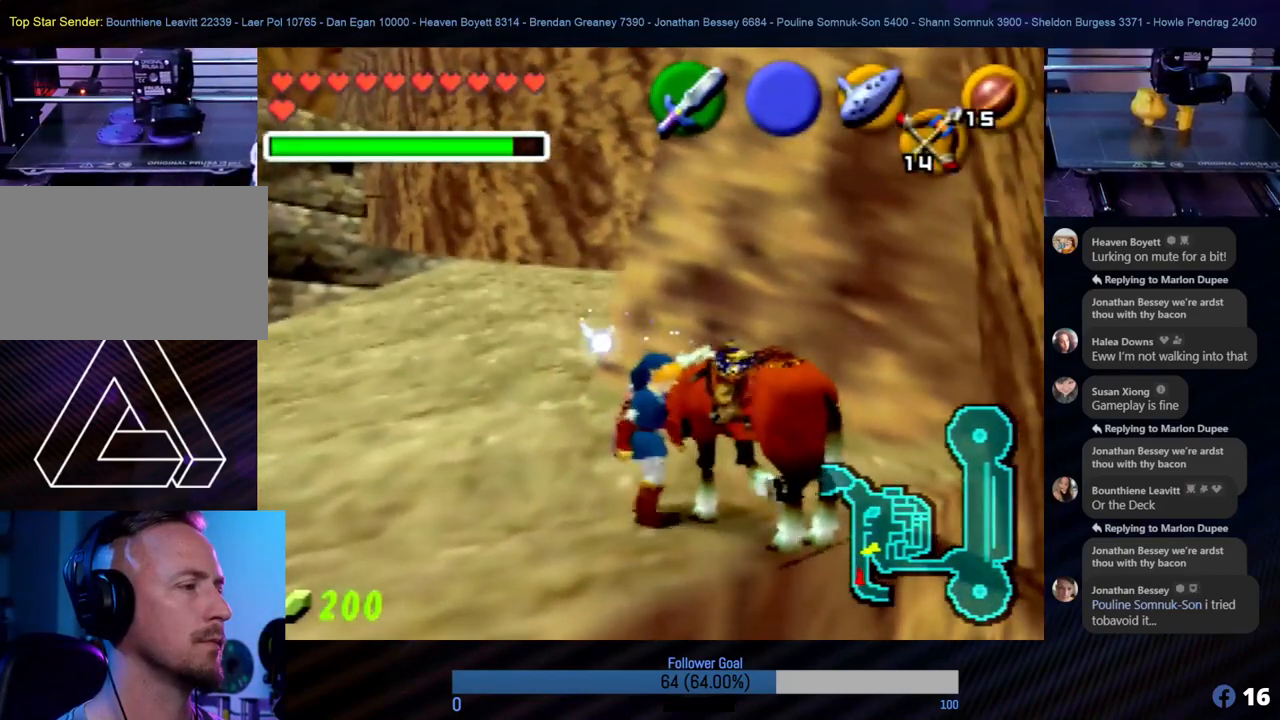
{"buttons": [], "left_stick": "center", "events": [[371, "left_stick", "up-right"], [472, "left_stick", "center"]]}
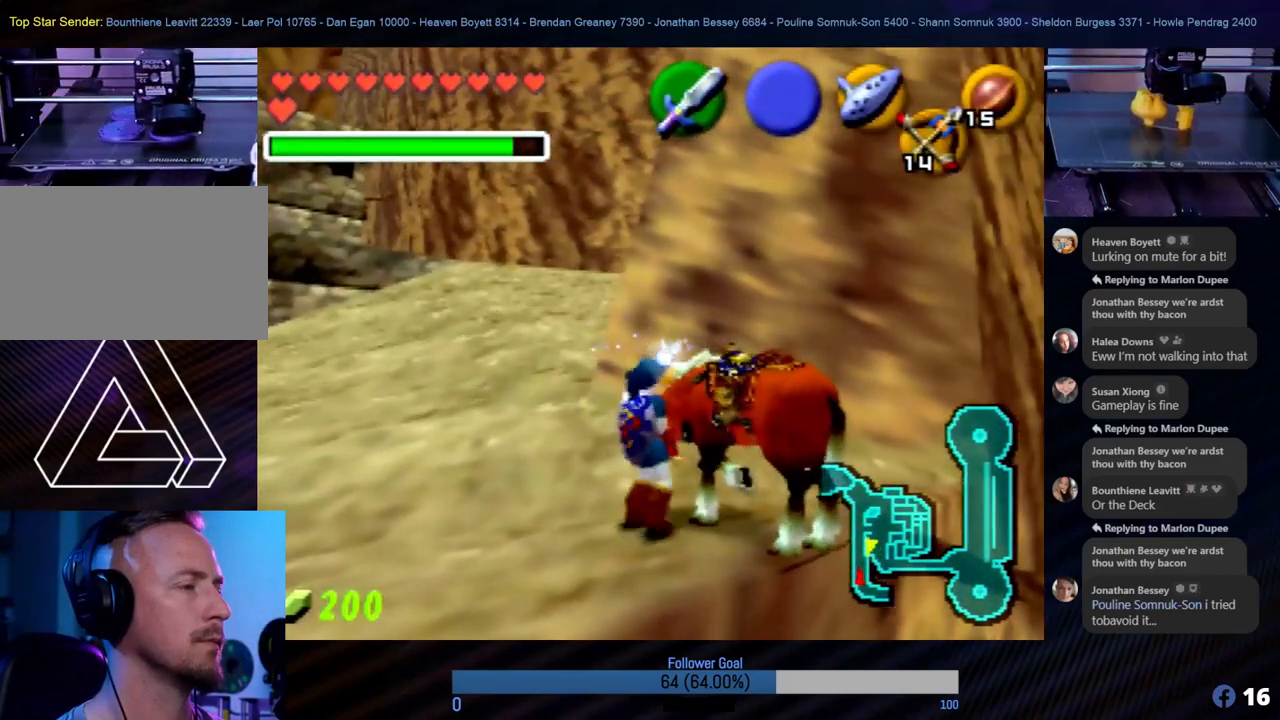
{"buttons": [], "left_stick": "center", "events": [[17, "A", "down"], [152, "A", "up"]]}
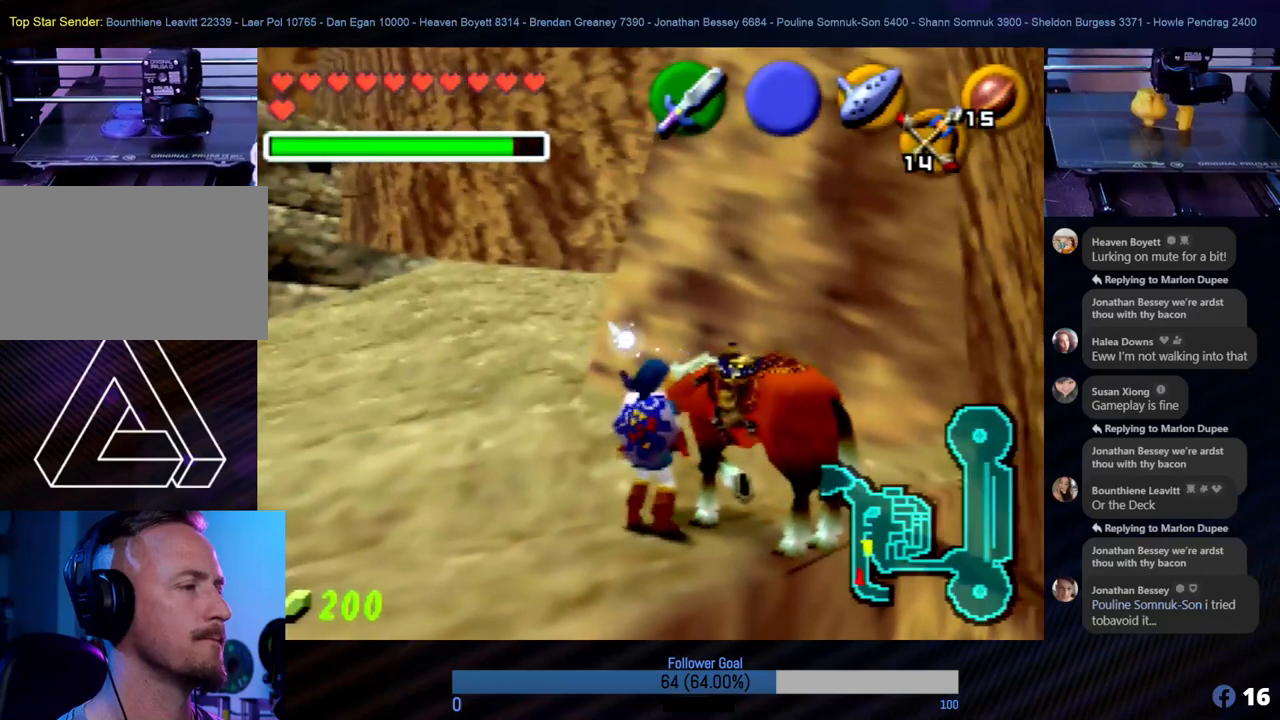
{"buttons": [], "left_stick": "right", "events": [[405, "left_stick", "right"]]}
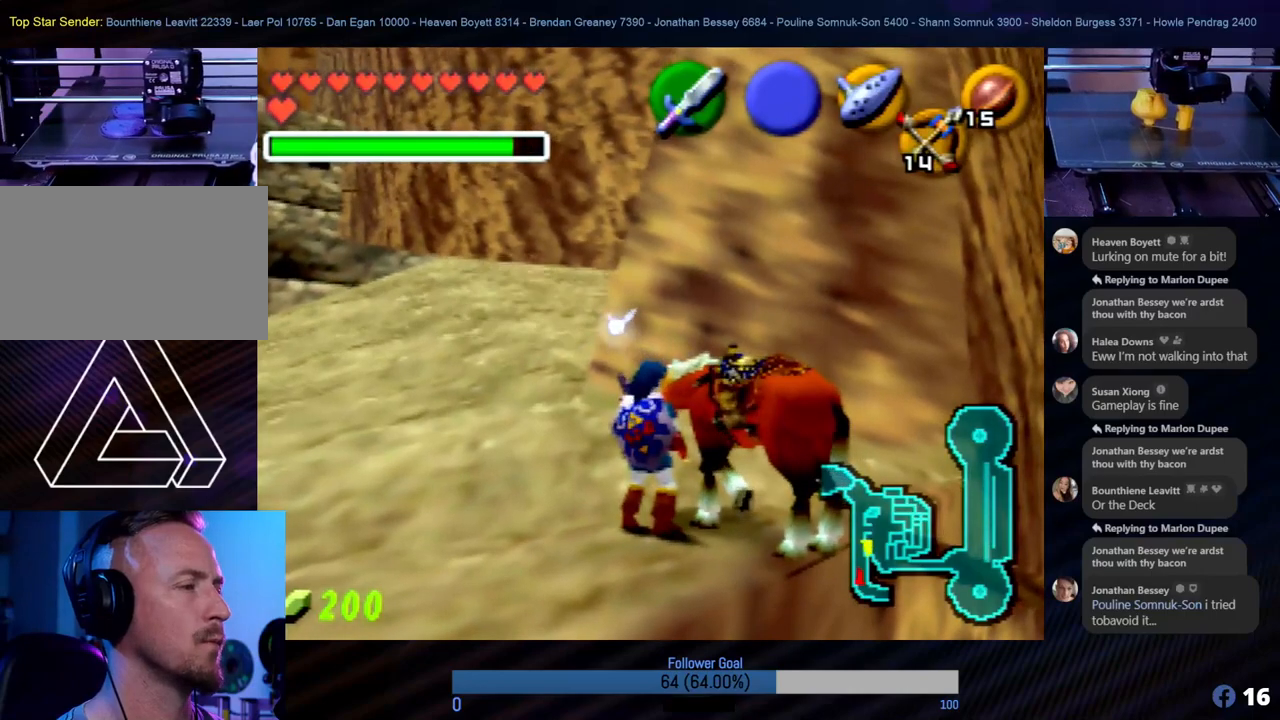
{"buttons": [], "left_stick": "center", "events": [[67, "left_stick", "center"]]}
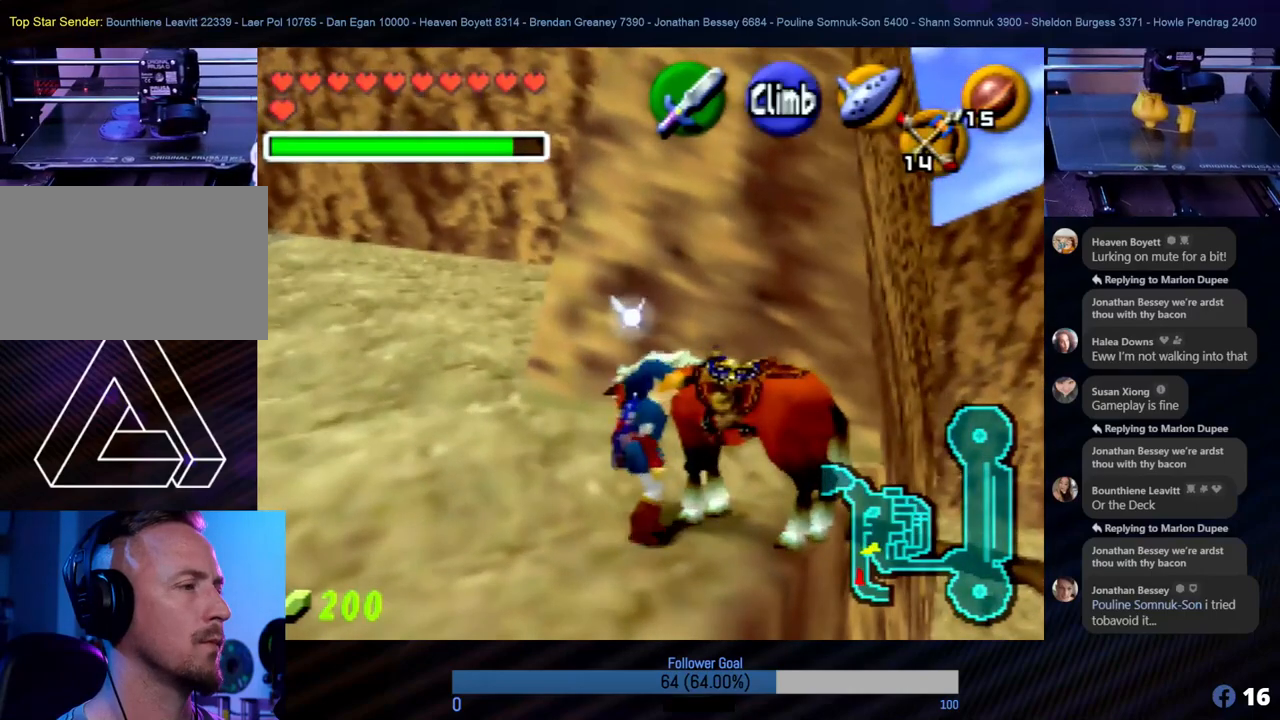
{"buttons": [], "left_stick": "center", "events": [[33, "left_stick", "up-right"], [219, "left_stick", "center"], [236, "A", "down"], [320, "A", "up"]]}
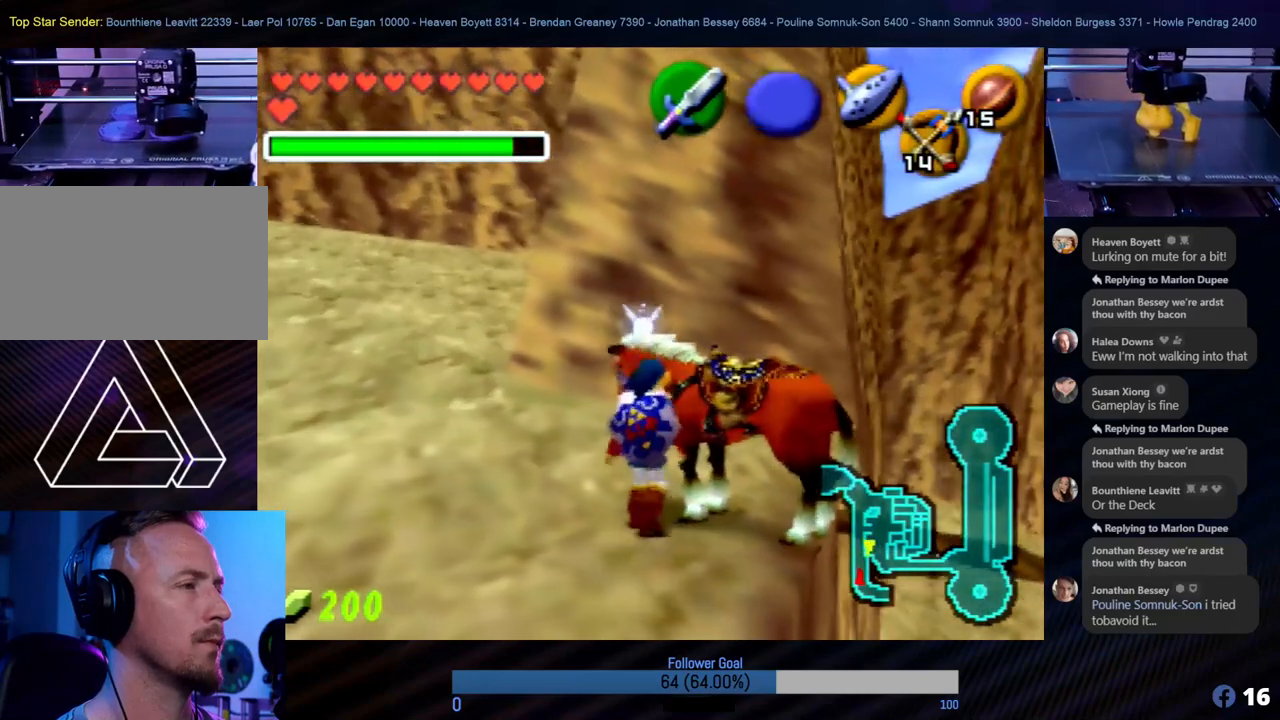
{"buttons": [], "left_stick": "center", "events": []}
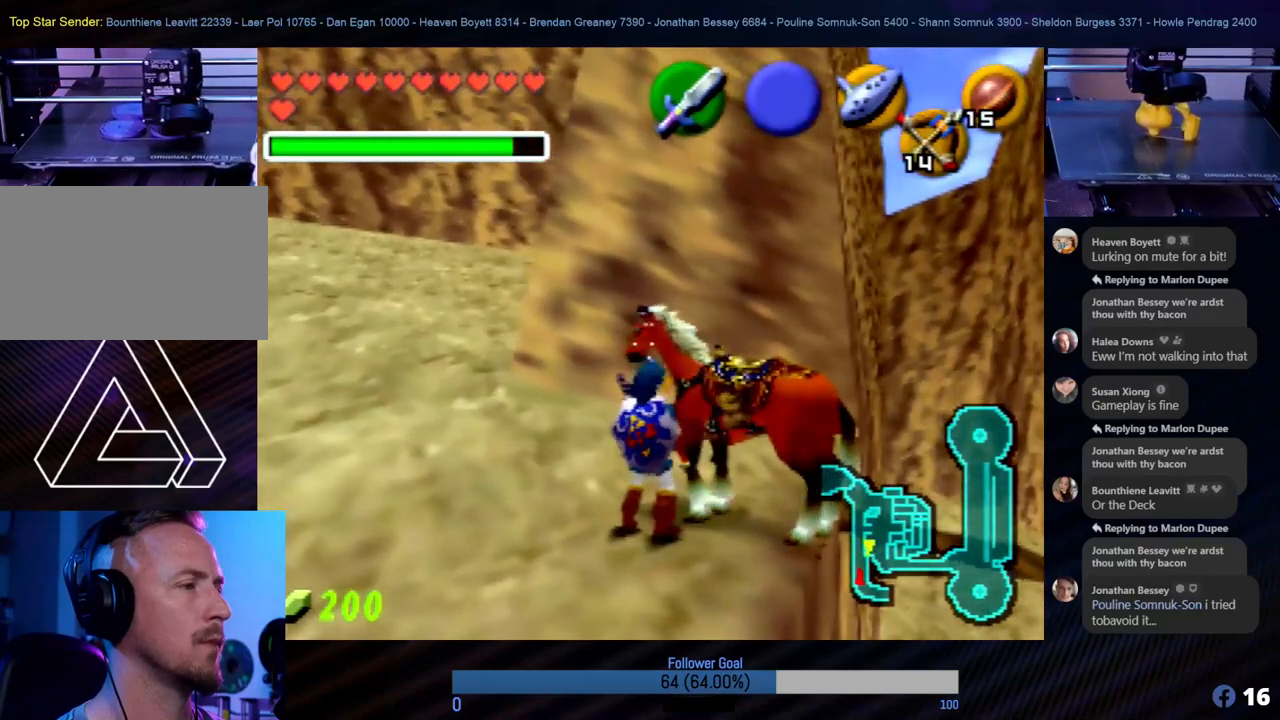
{"buttons": ["A"], "left_stick": "center", "events": [[118, "A", "down"]]}
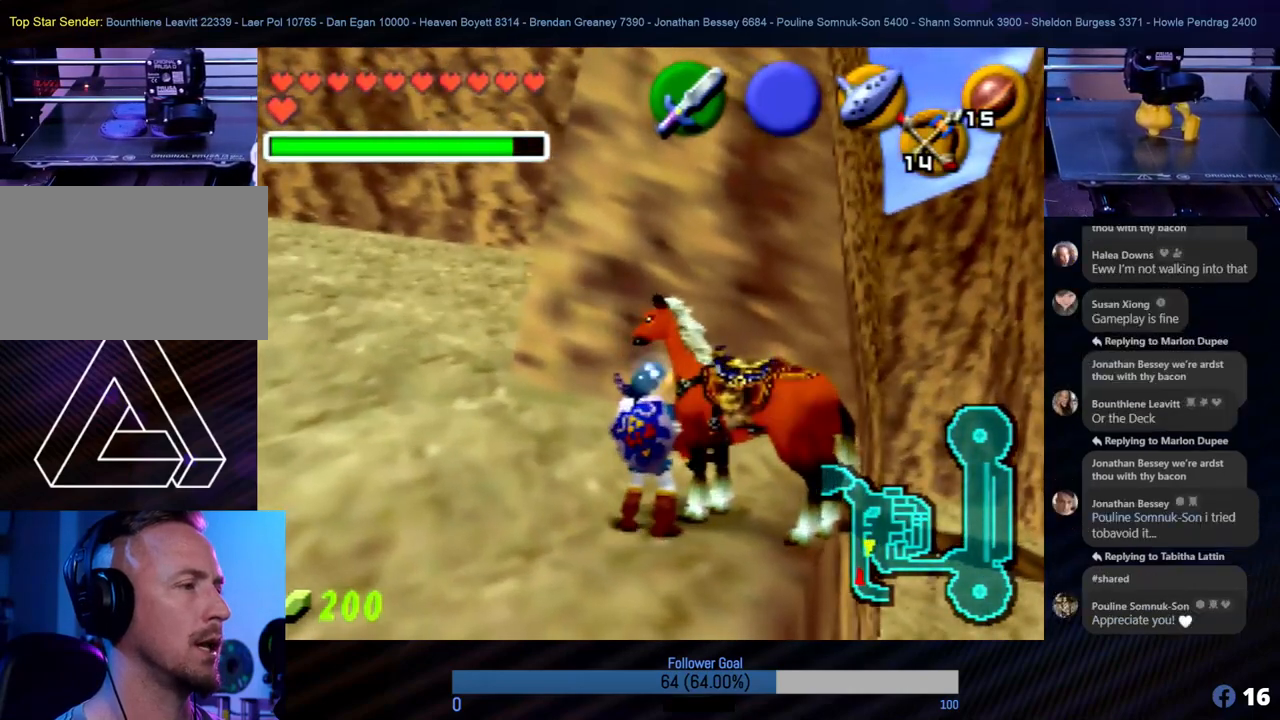
{"buttons": [], "left_stick": "center", "events": [[253, "A", "up"], [253, "left_stick", "down"], [405, "left_stick", "center"]]}
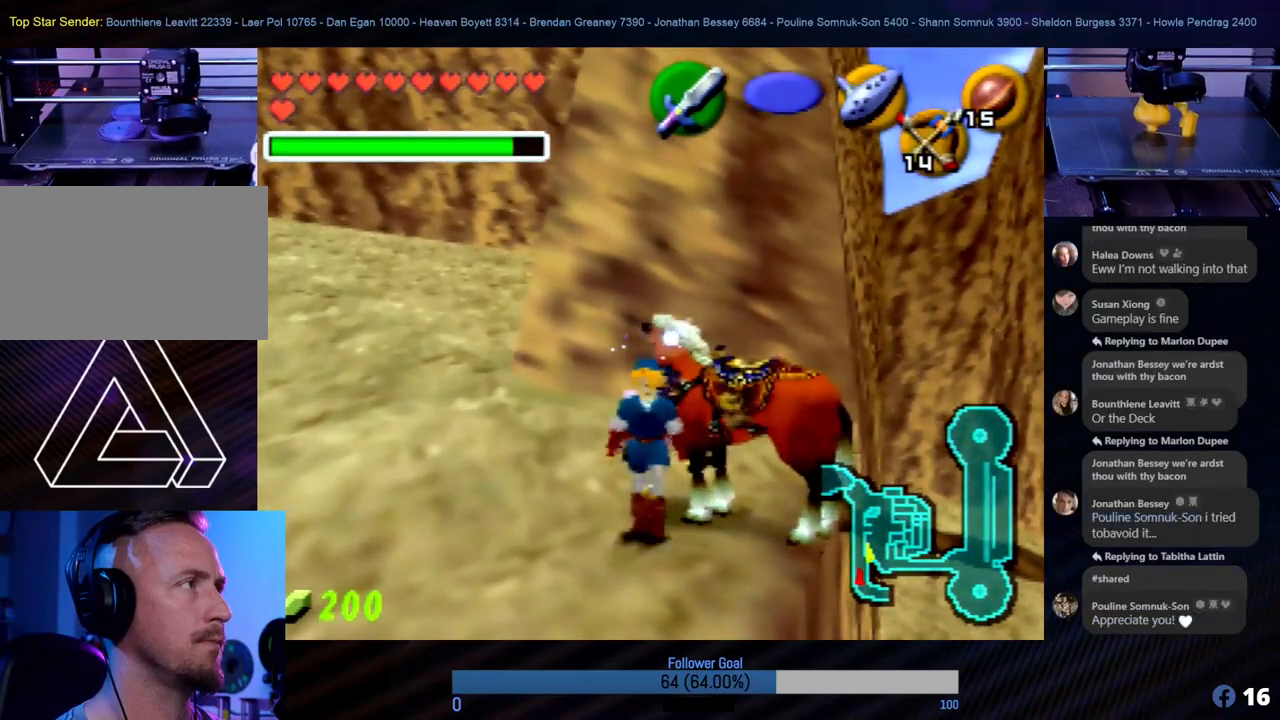
{"buttons": [], "left_stick": "right", "events": [[354, "left_stick", "right"]]}
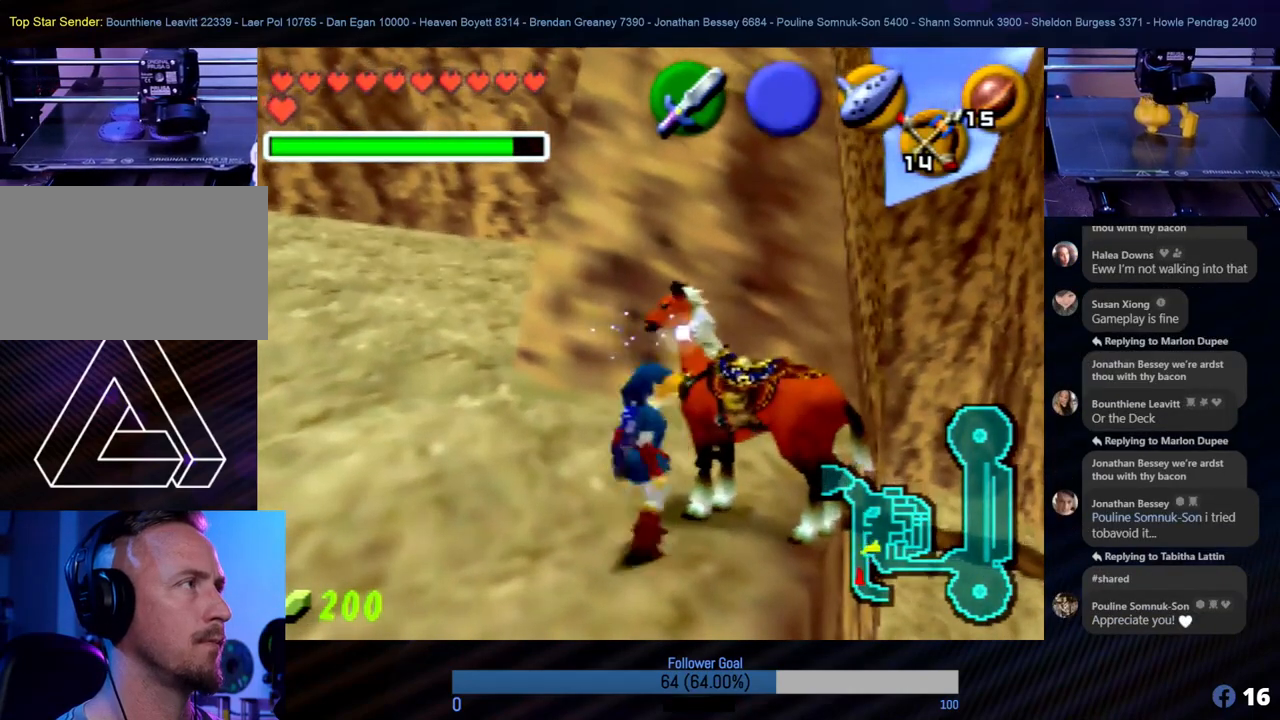
{"buttons": [], "left_stick": "center", "events": [[68, "left_stick", "center"]]}
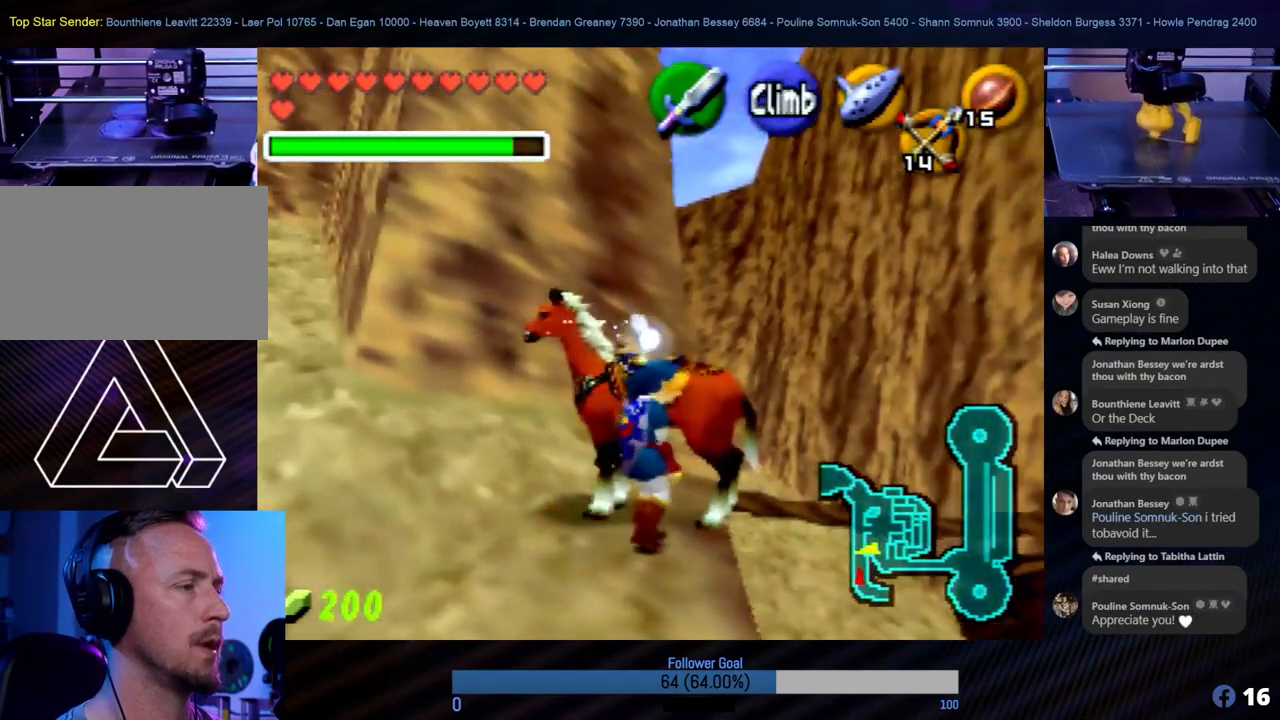
{"buttons": [], "left_stick": "center", "events": [[186, "left_stick", "up"], [287, "A", "down"], [287, "left_stick", "center"], [439, "A", "up"]]}
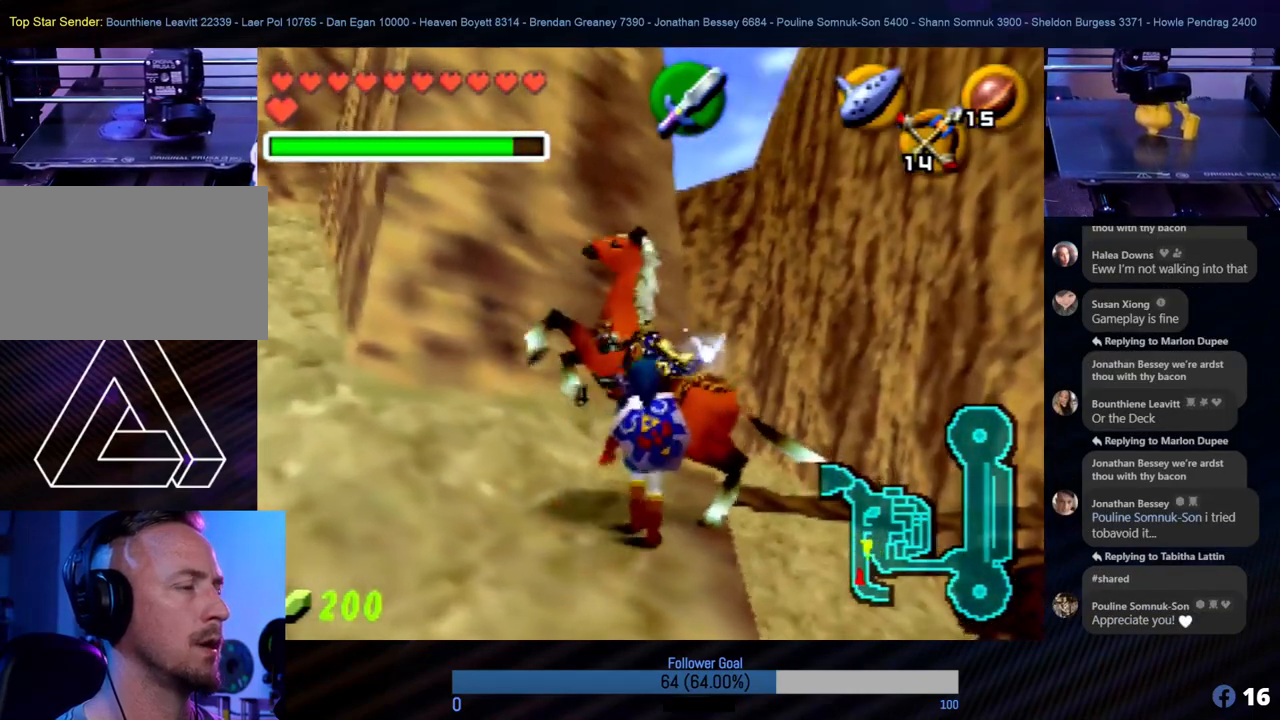
{"buttons": [], "left_stick": "center", "events": []}
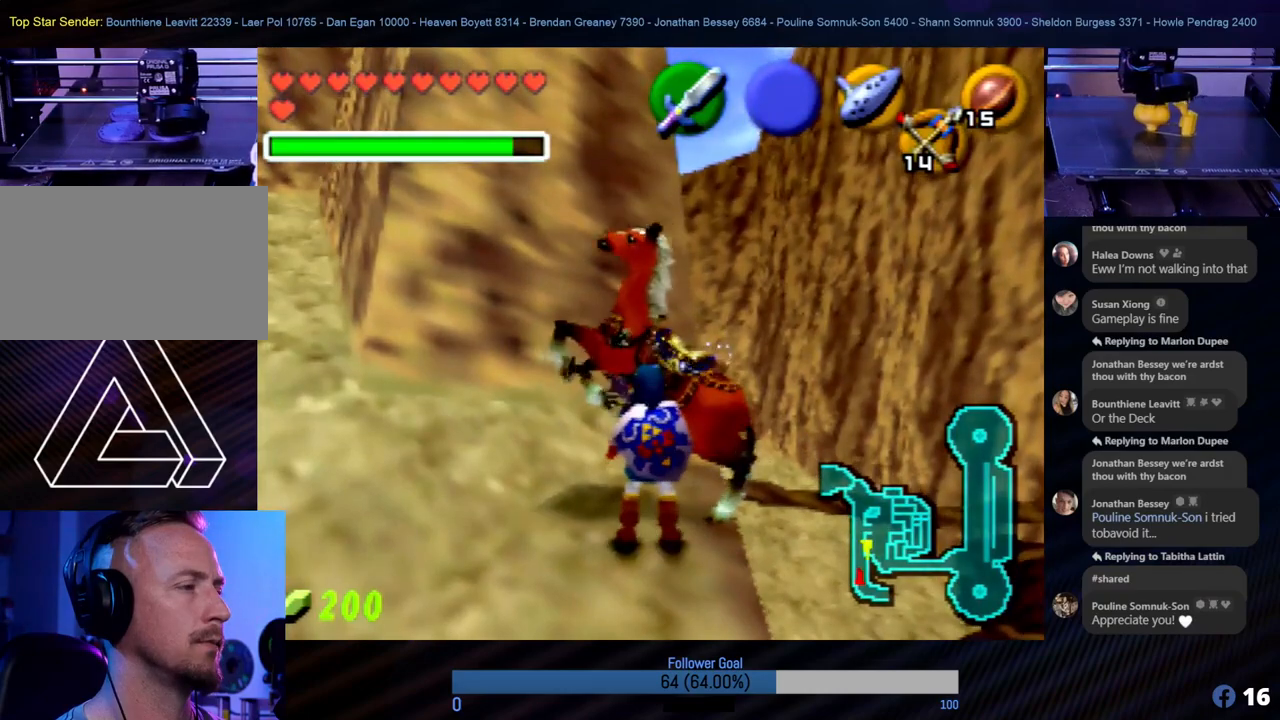
{"buttons": ["A"], "left_stick": "center", "events": [[17, "A", "down"]]}
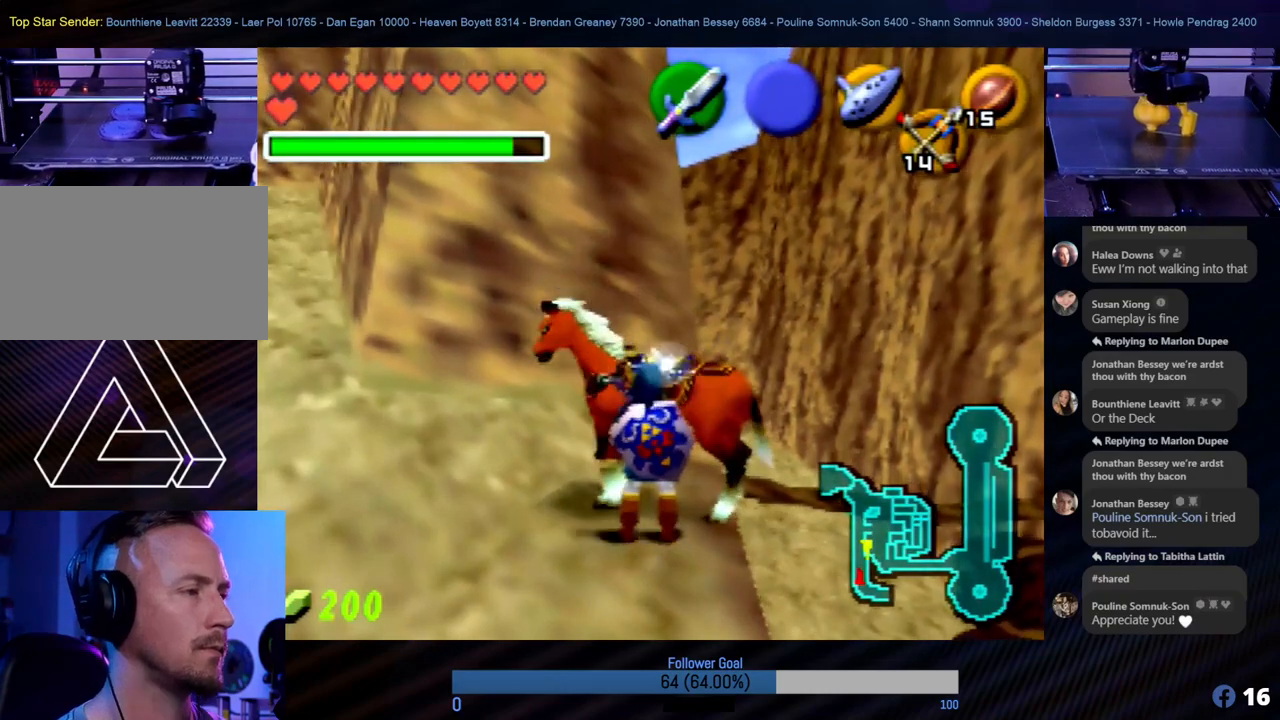
{"buttons": ["A"], "left_stick": "center", "events": [[168, "A", "up"], [472, "A", "down"]]}
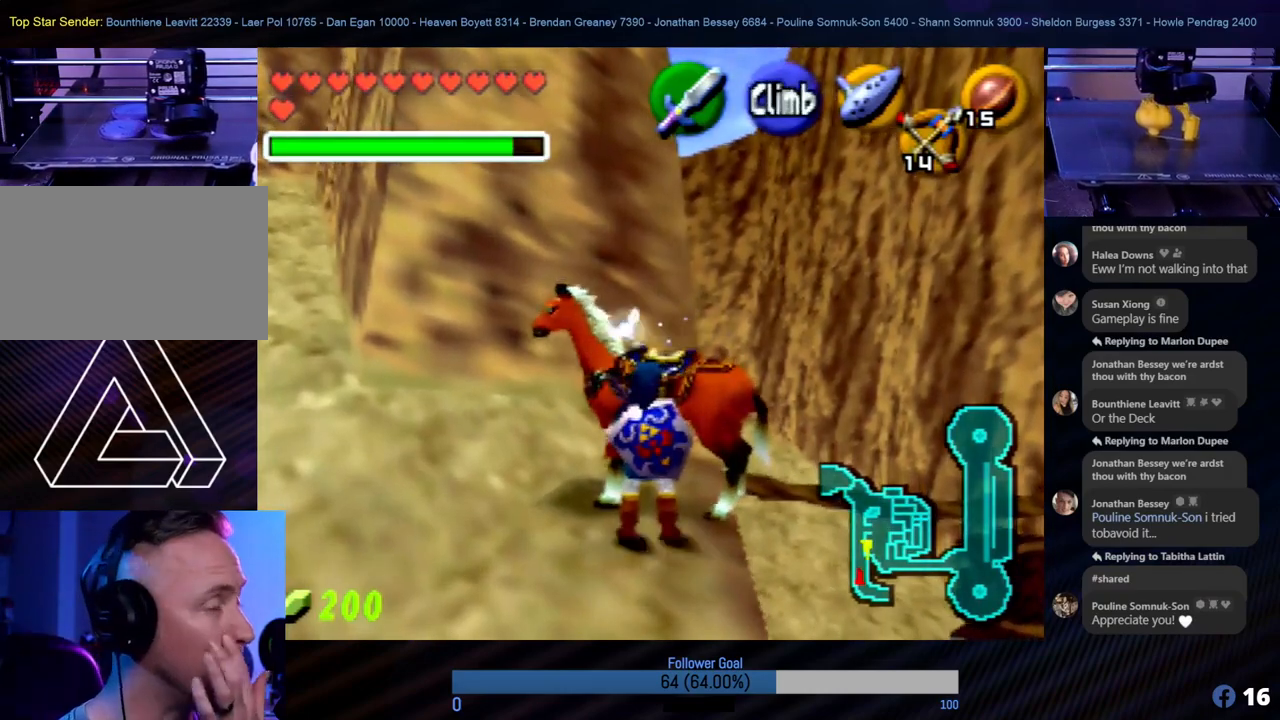
{"buttons": ["A"], "left_stick": "center", "events": []}
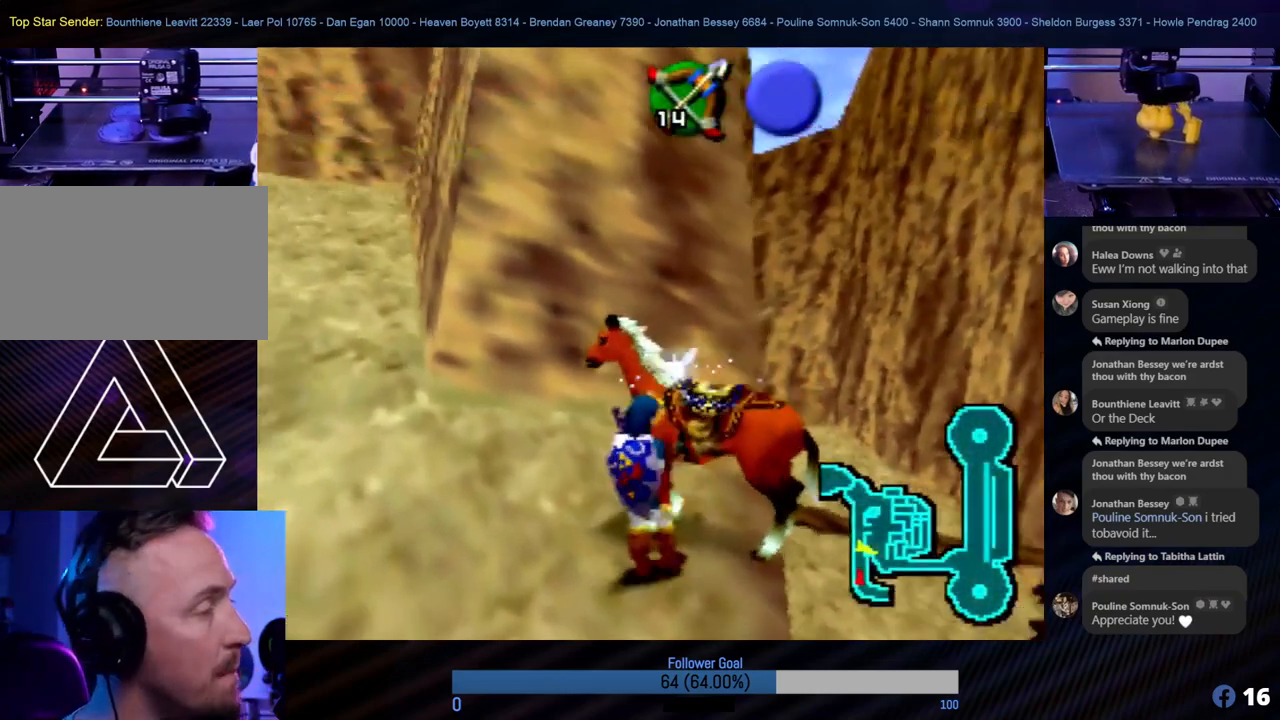
{"buttons": ["A"], "left_stick": "center", "events": []}
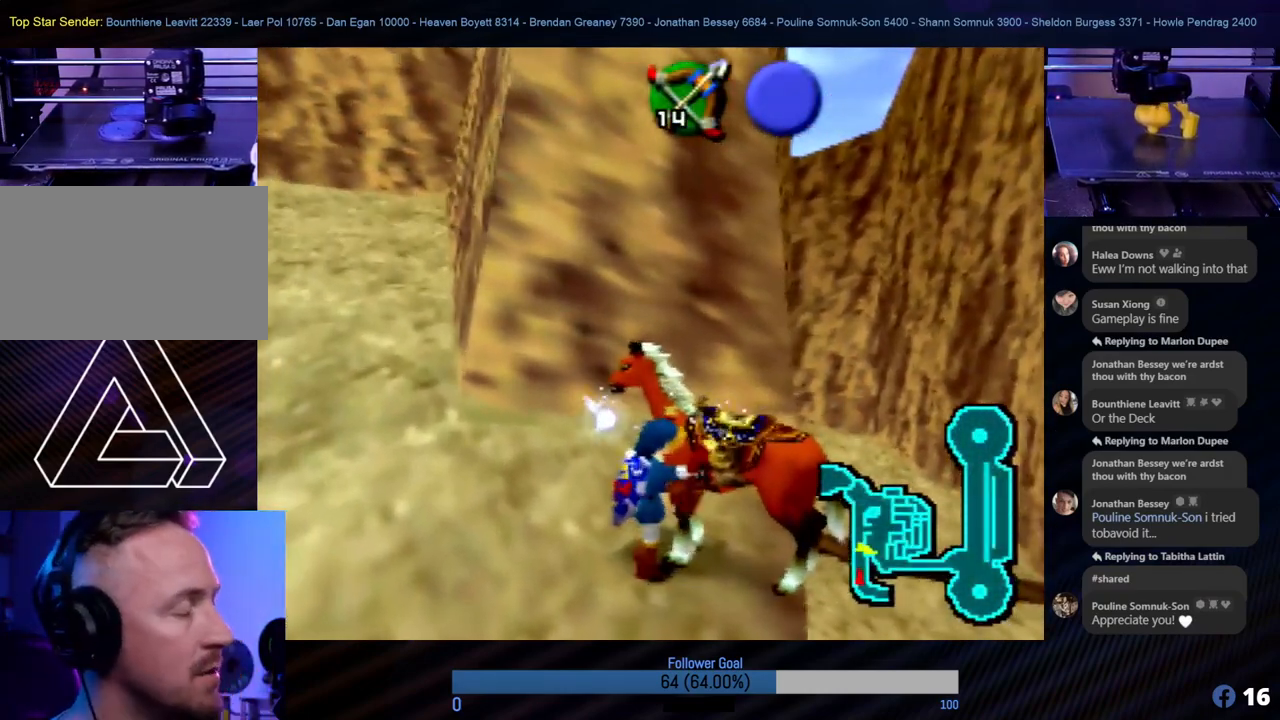
{"buttons": [], "left_stick": "center", "events": [[16, "A", "up"]]}
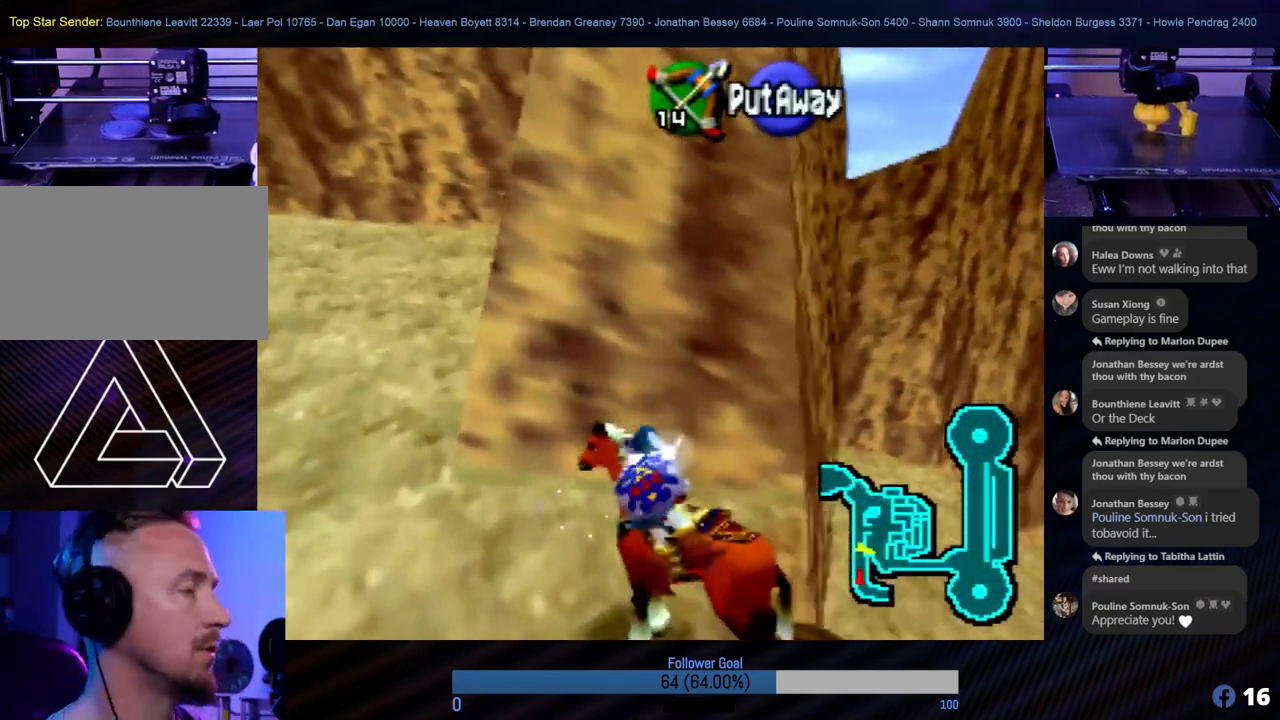
{"buttons": [], "left_stick": "left", "events": [[270, "left_stick", "up-left"], [422, "left_stick", "left"]]}
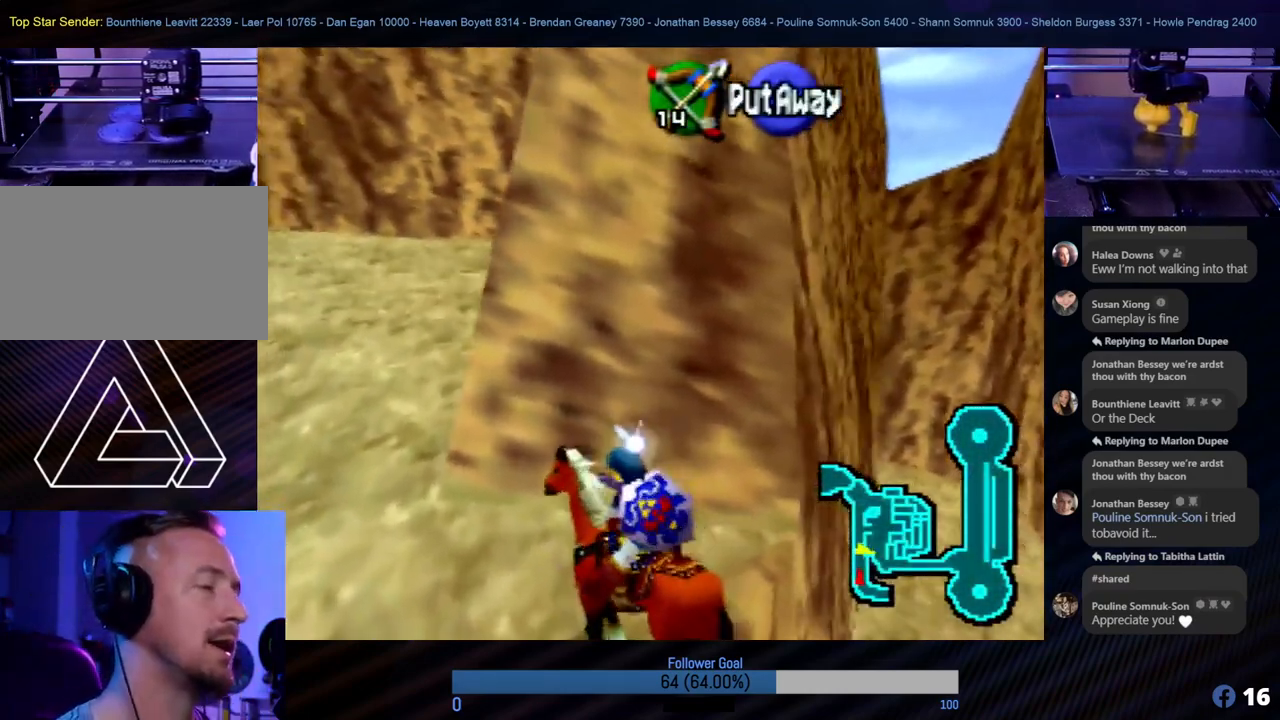
{"buttons": [], "left_stick": "left", "events": []}